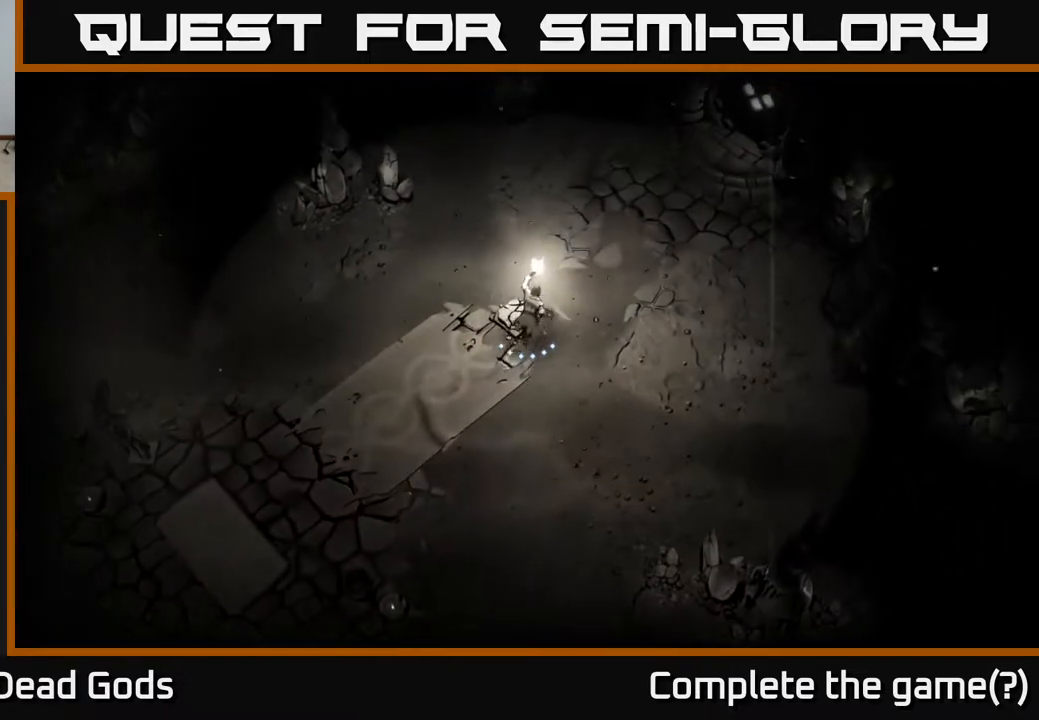
Gameplay with a controller (Xbox layout); each line is a JSON object with the inputs held at the frame after it. "events" lists button and stick changes between this image and that frame as [ms after this image, input, new state], when the widget could be followed in between.
{"buttons": [], "left_stick": "up", "right_stick": "center", "events": []}
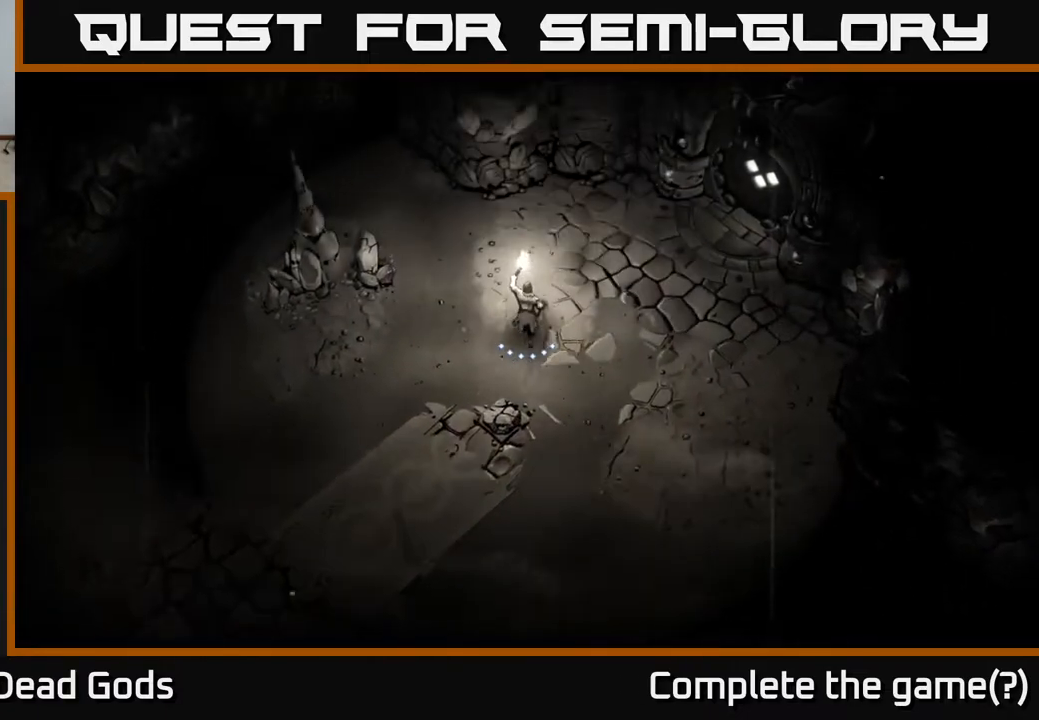
{"buttons": [], "left_stick": "down", "right_stick": "center", "events": [[200, "left_stick", "center"], [383, "left_stick", "down"]]}
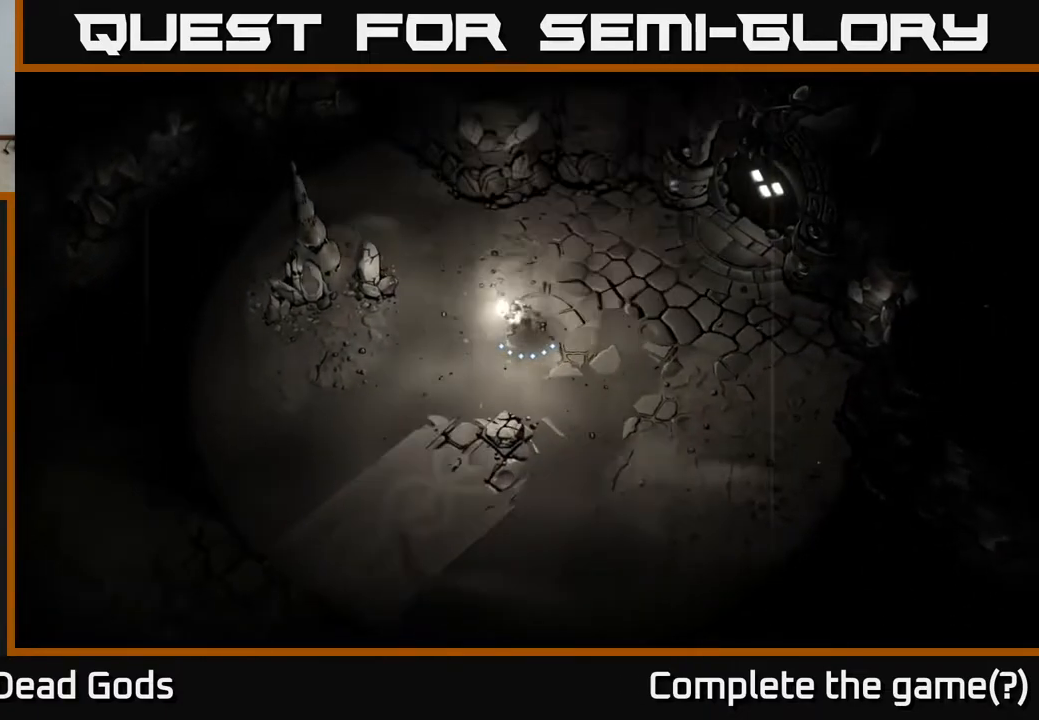
{"buttons": [], "left_stick": "down-right", "right_stick": "center", "events": [[283, "left_stick", "down-right"]]}
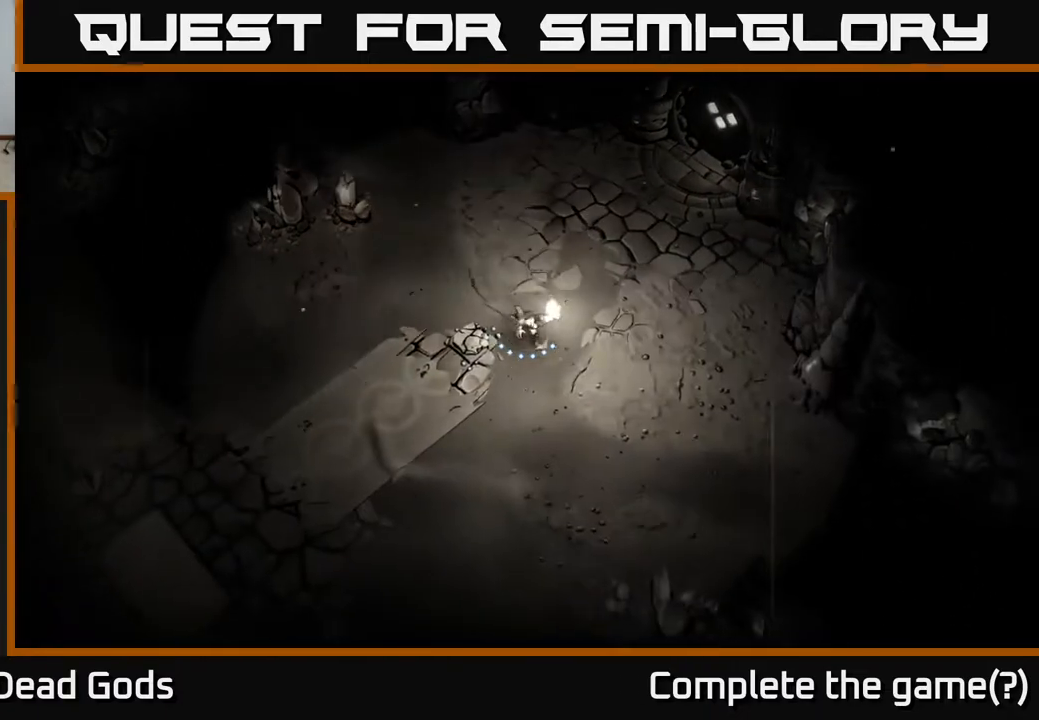
{"buttons": [], "left_stick": "down-right", "right_stick": "center", "events": []}
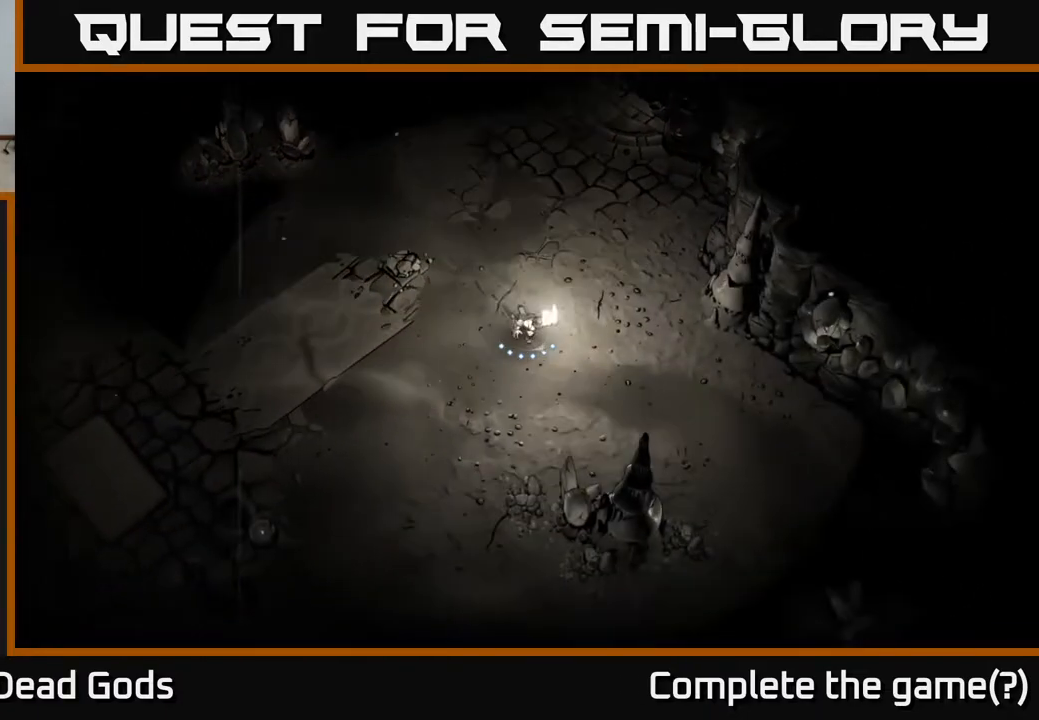
{"buttons": [], "left_stick": "down-right", "right_stick": "center", "events": []}
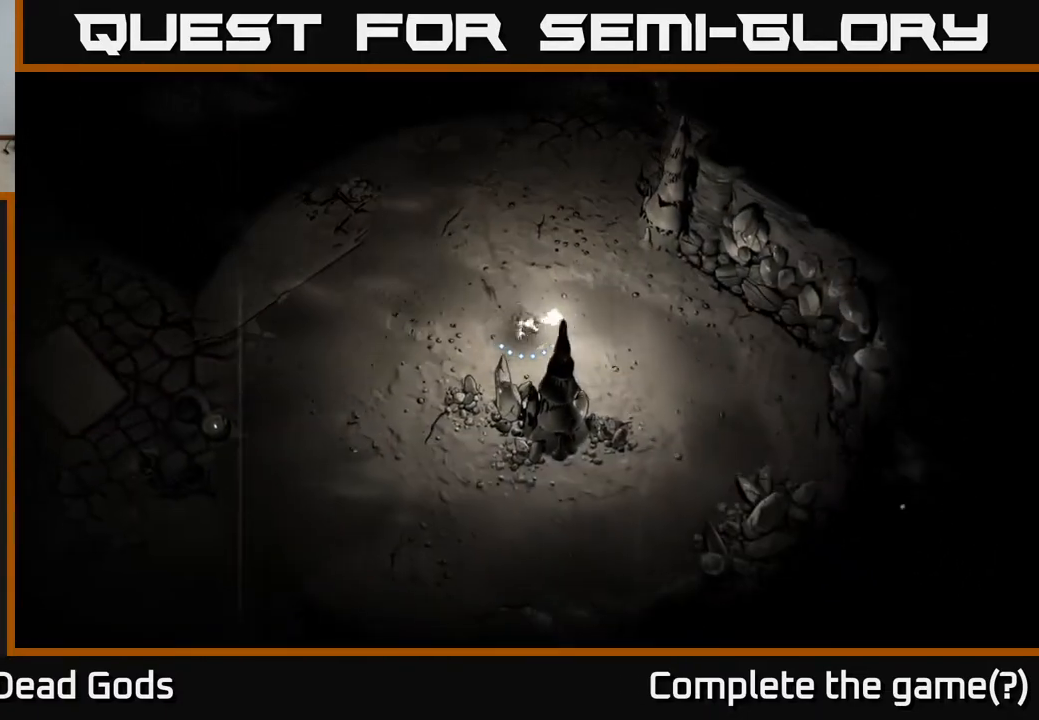
{"buttons": [], "left_stick": "down", "right_stick": "center", "events": [[383, "left_stick", "down"]]}
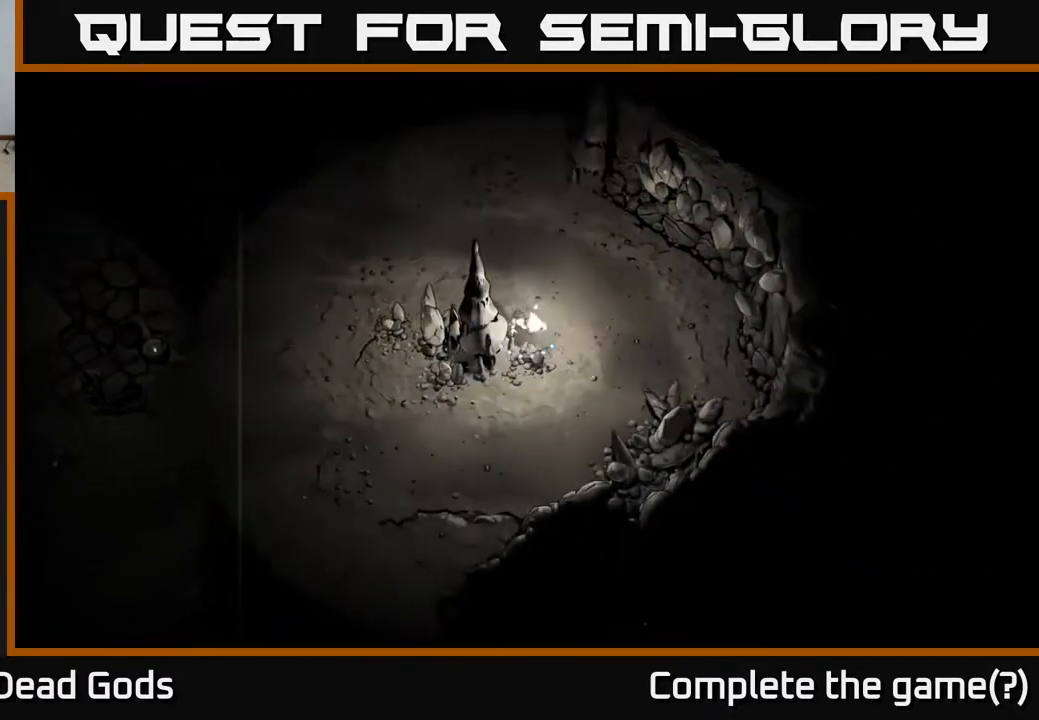
{"buttons": [], "left_stick": "down-left", "right_stick": "center", "events": [[83, "left_stick", "down-left"]]}
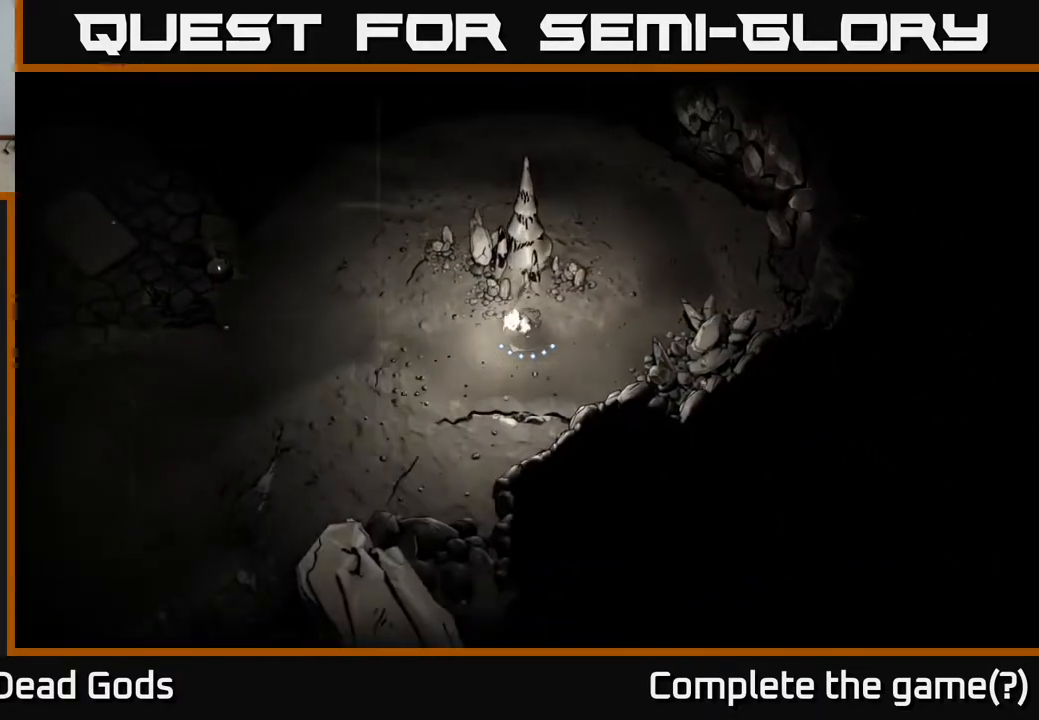
{"buttons": [], "left_stick": "up-left", "right_stick": "center", "events": [[367, "left_stick", "center"], [467, "left_stick", "up-left"]]}
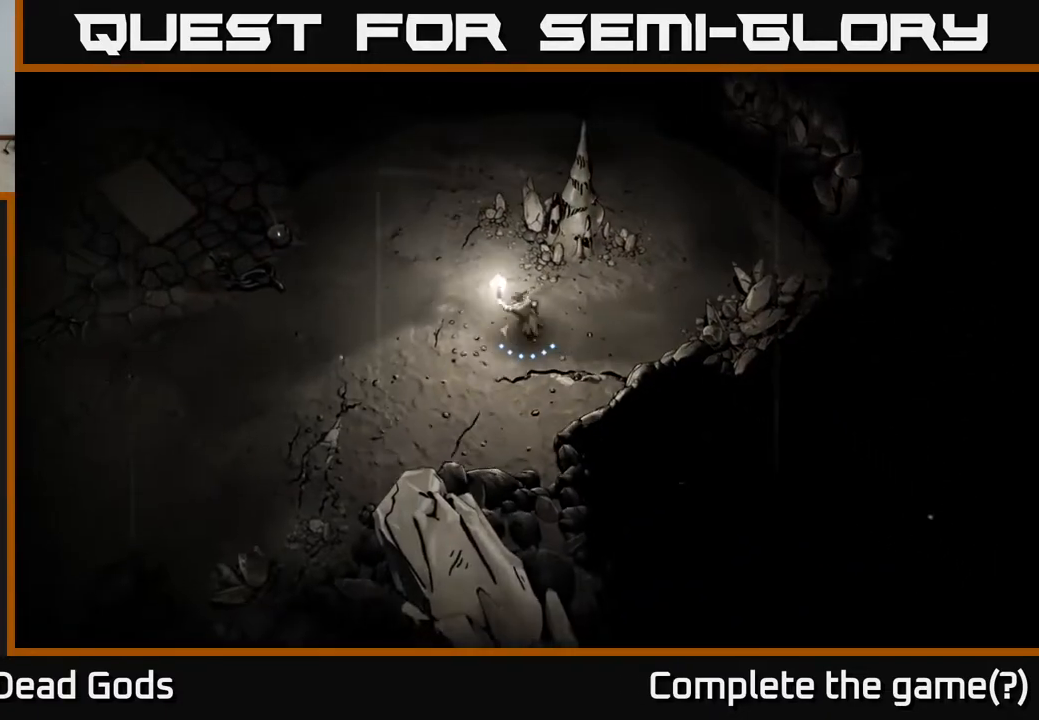
{"buttons": [], "left_stick": "up", "right_stick": "center", "events": [[250, "left_stick", "up"]]}
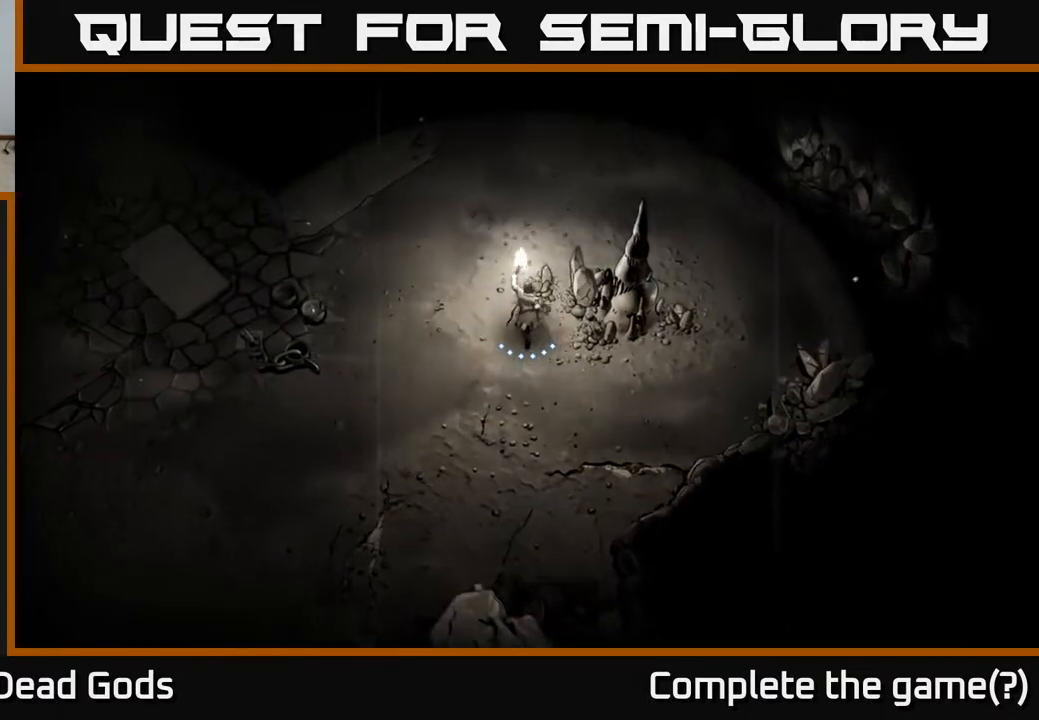
{"buttons": [], "left_stick": "up", "right_stick": "center", "events": []}
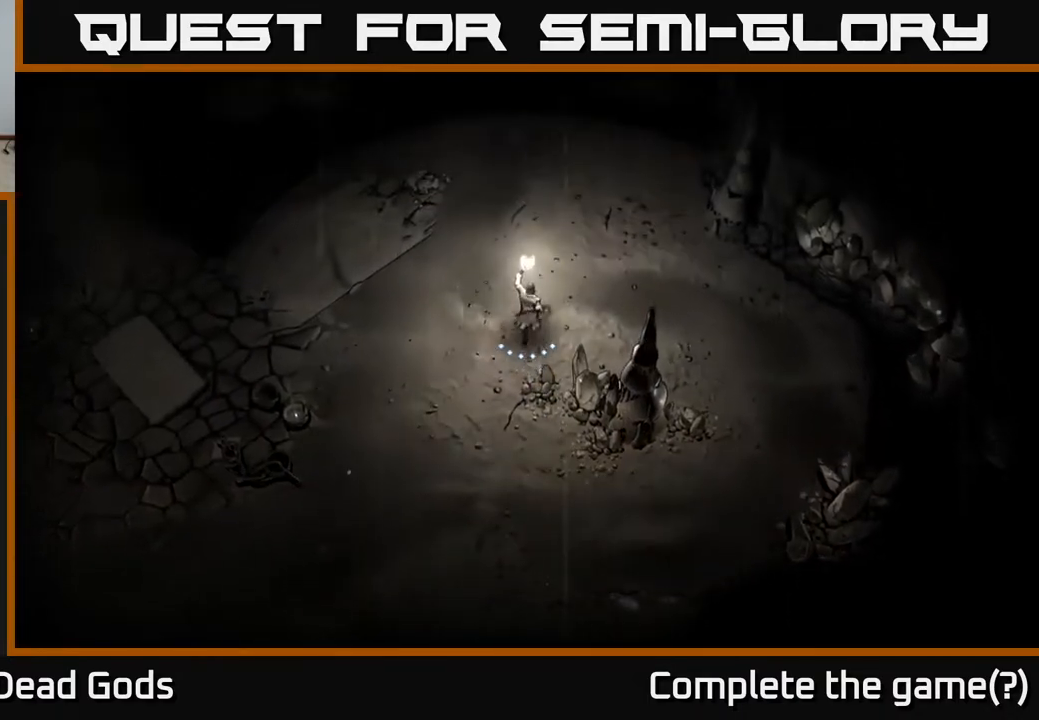
{"buttons": [], "left_stick": "up", "right_stick": "center", "events": []}
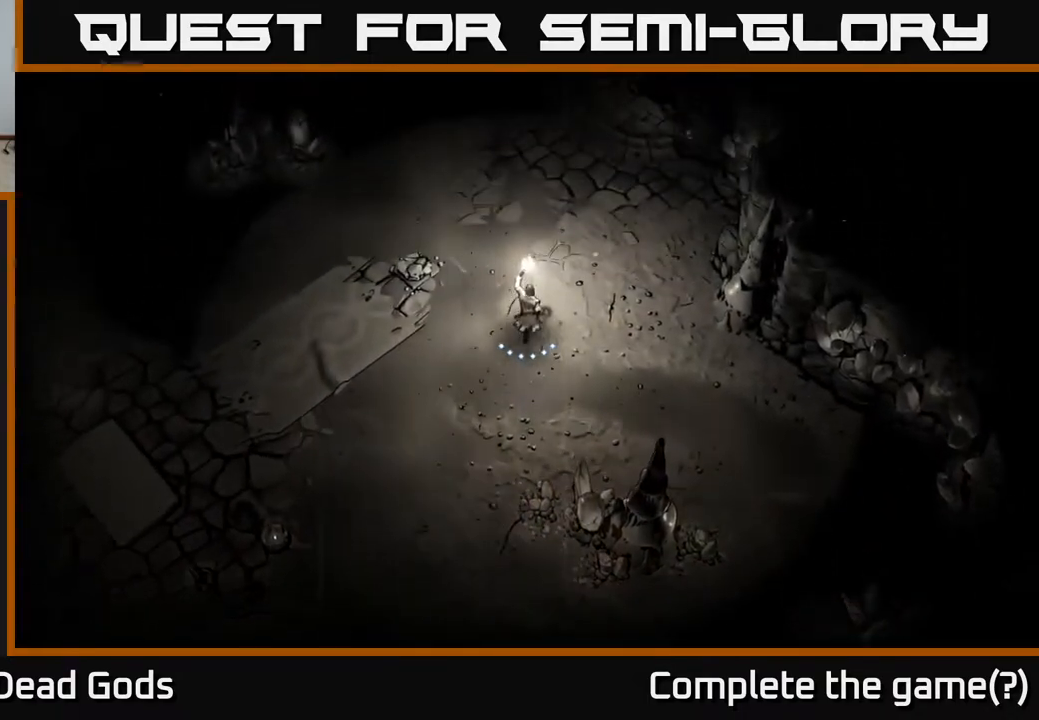
{"buttons": [], "left_stick": "up", "right_stick": "center", "events": []}
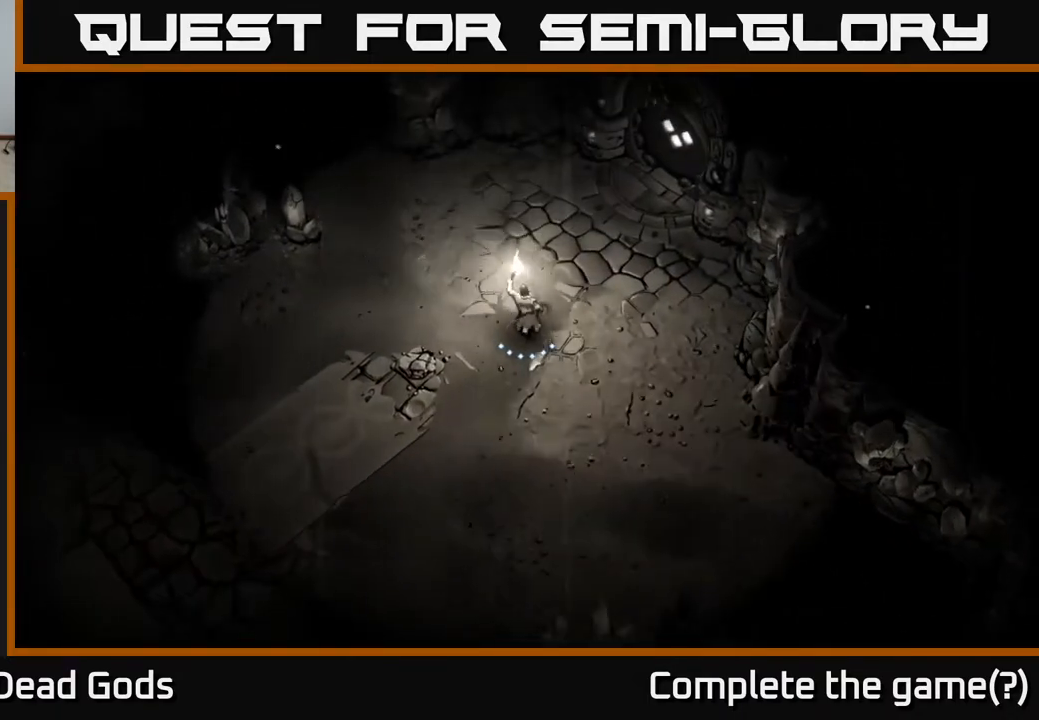
{"buttons": [], "left_stick": "up", "right_stick": "center", "events": []}
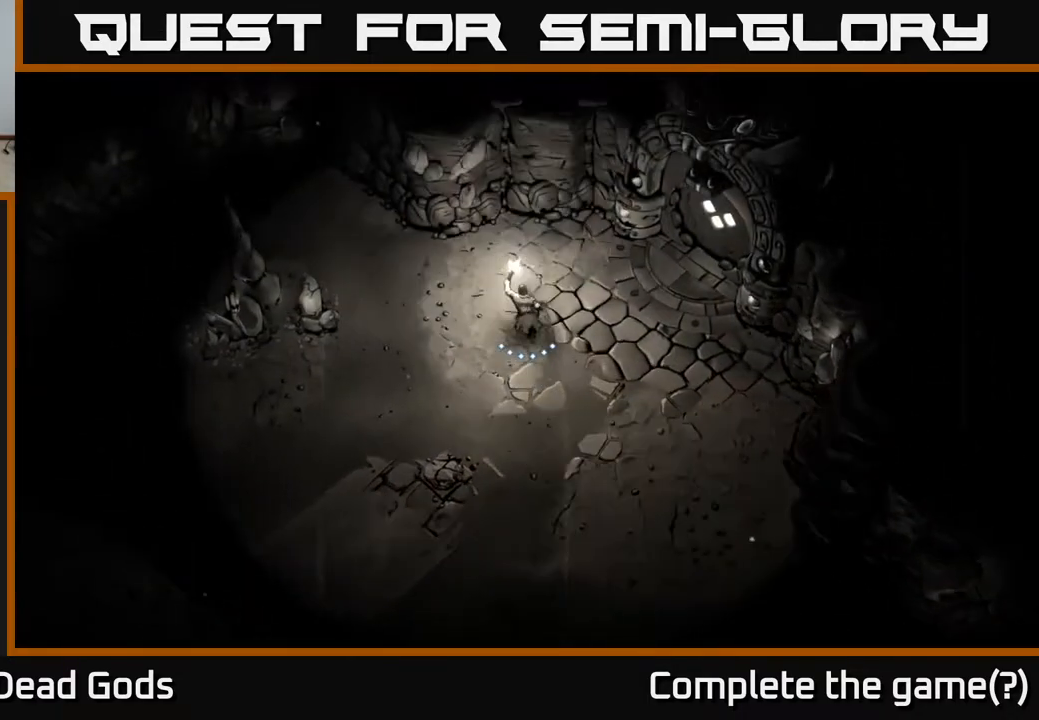
{"buttons": [], "left_stick": "left", "right_stick": "center", "events": [[433, "left_stick", "left"]]}
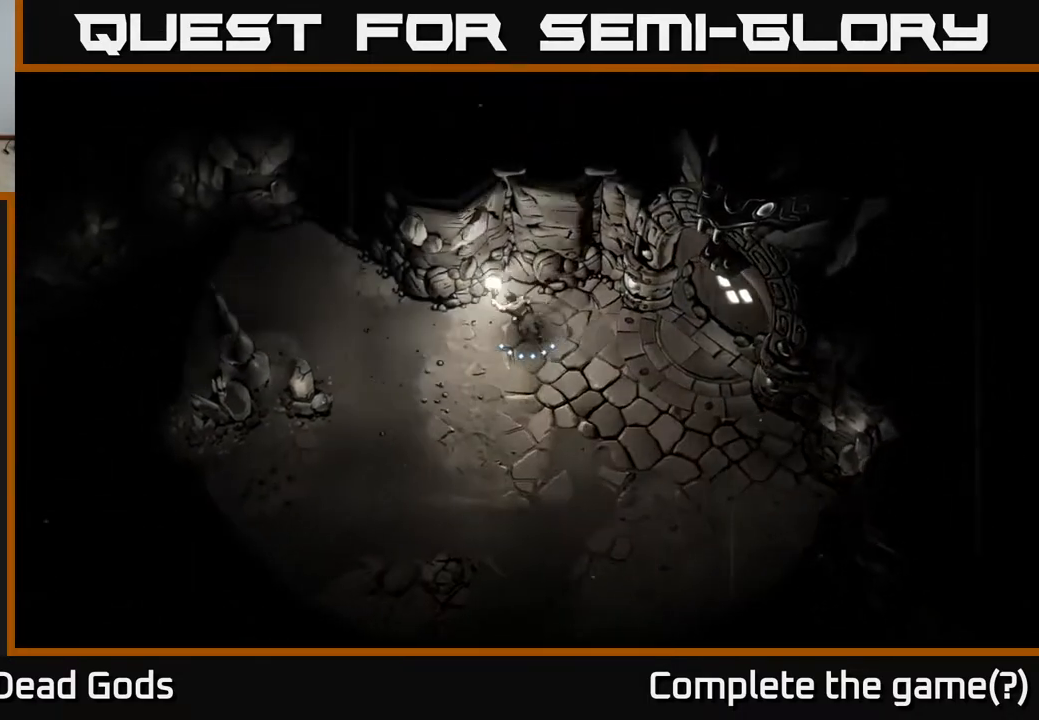
{"buttons": [], "left_stick": "left", "right_stick": "center", "events": []}
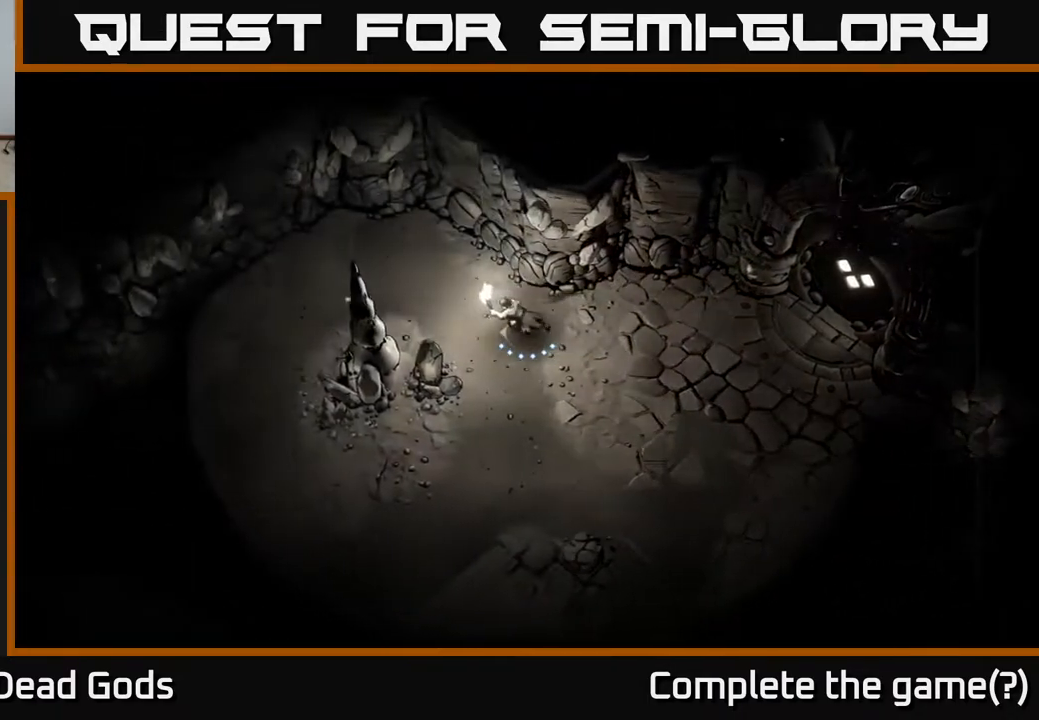
{"buttons": [], "left_stick": "down", "right_stick": "center", "events": [[250, "left_stick", "down-left"], [500, "left_stick", "down"]]}
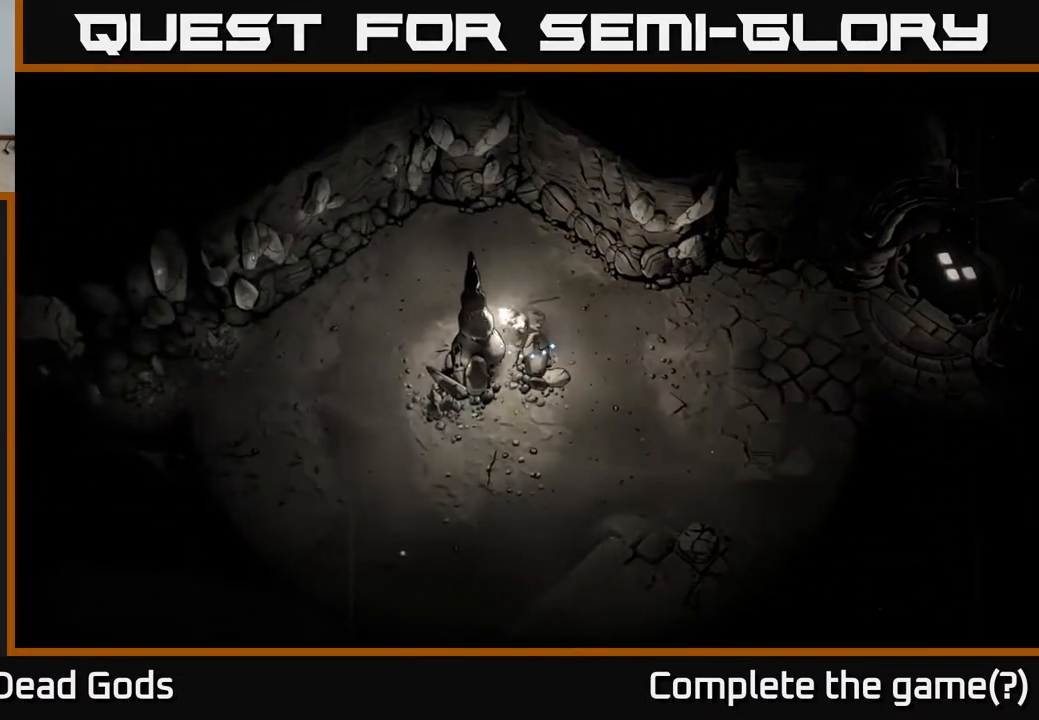
{"buttons": [], "left_stick": "right", "right_stick": "center", "events": [[200, "left_stick", "right"]]}
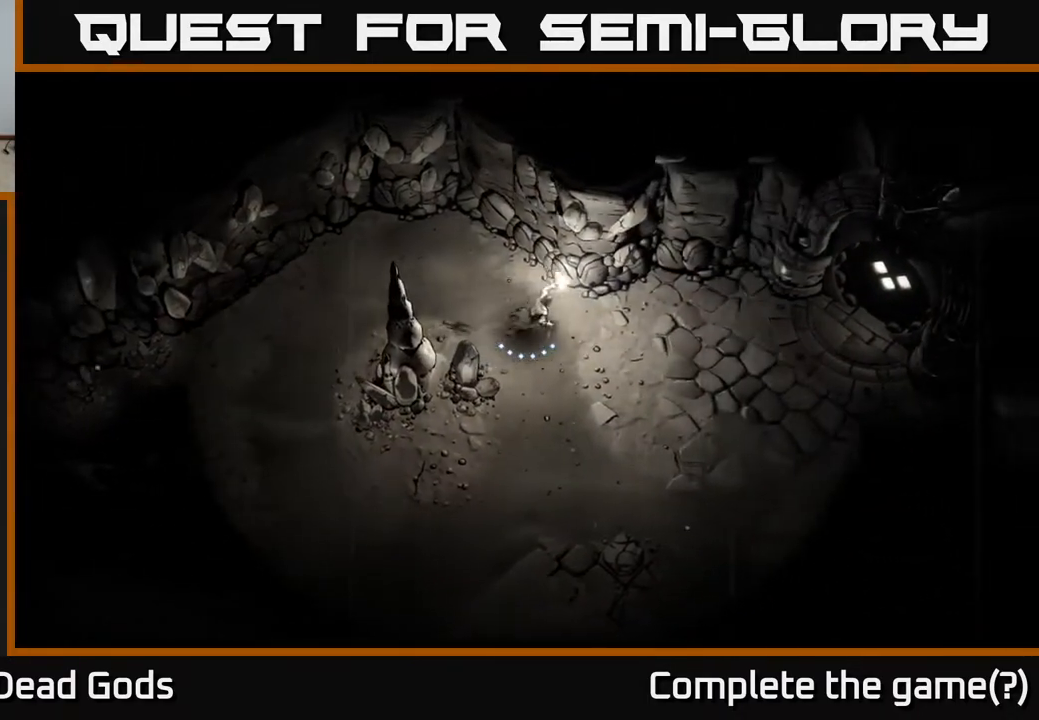
{"buttons": [], "left_stick": "right", "right_stick": "center", "events": []}
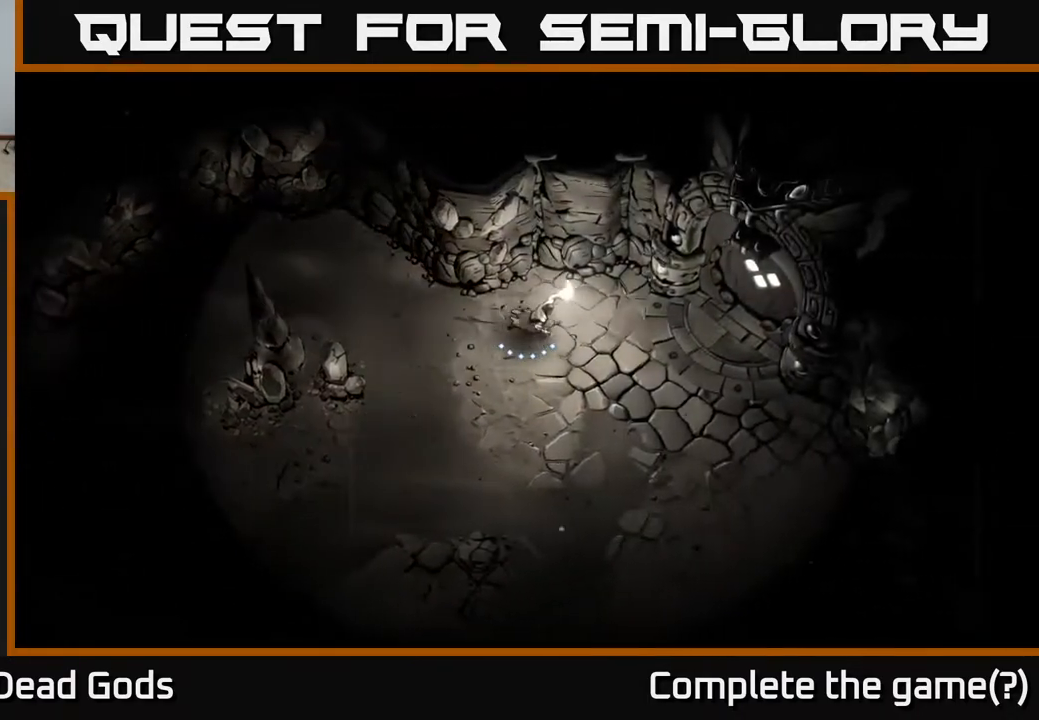
{"buttons": [], "left_stick": "right", "right_stick": "center", "events": []}
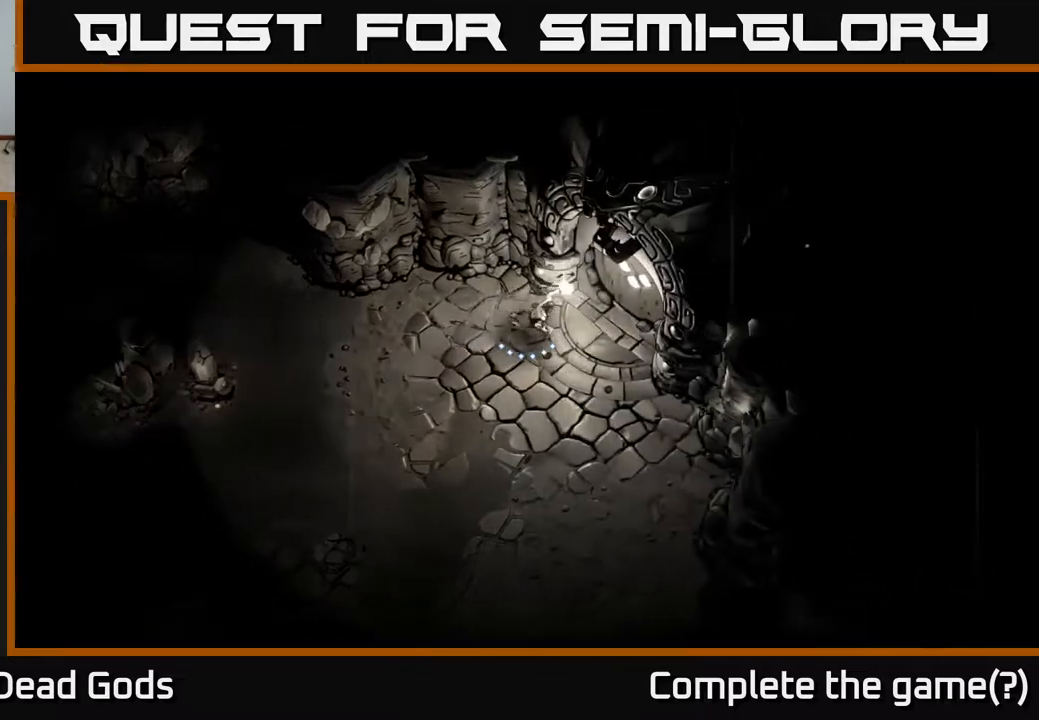
{"buttons": [], "left_stick": "center", "right_stick": "center", "events": [[183, "R1", "down"], [250, "left_stick", "center"], [267, "R1", "up"]]}
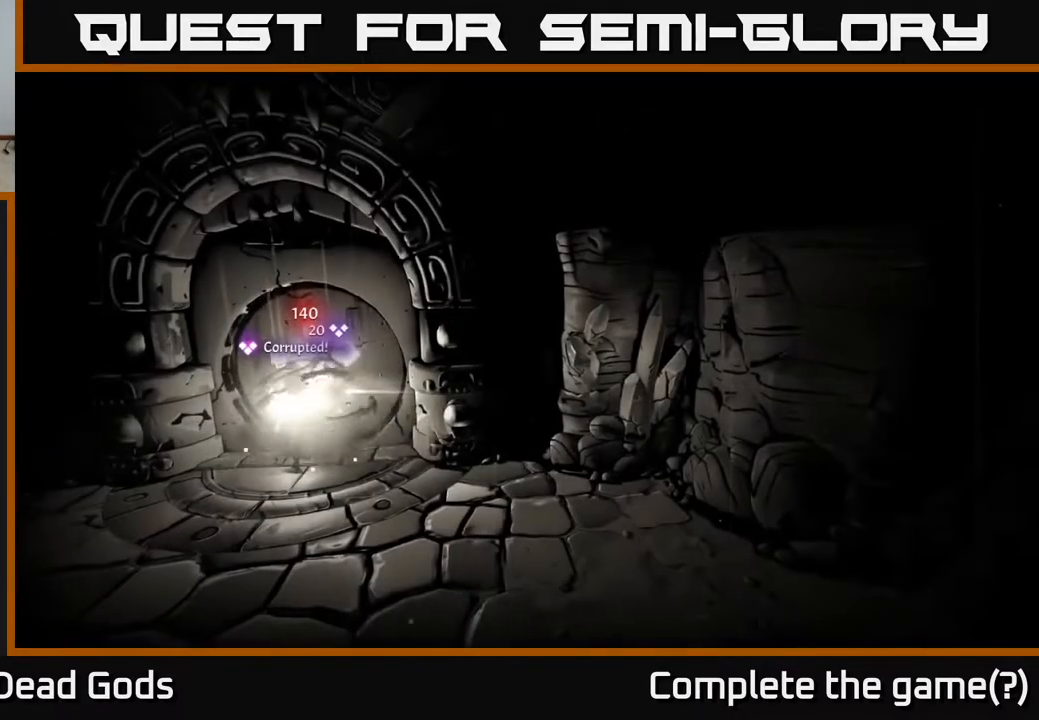
{"buttons": [], "left_stick": "center", "right_stick": "center", "events": []}
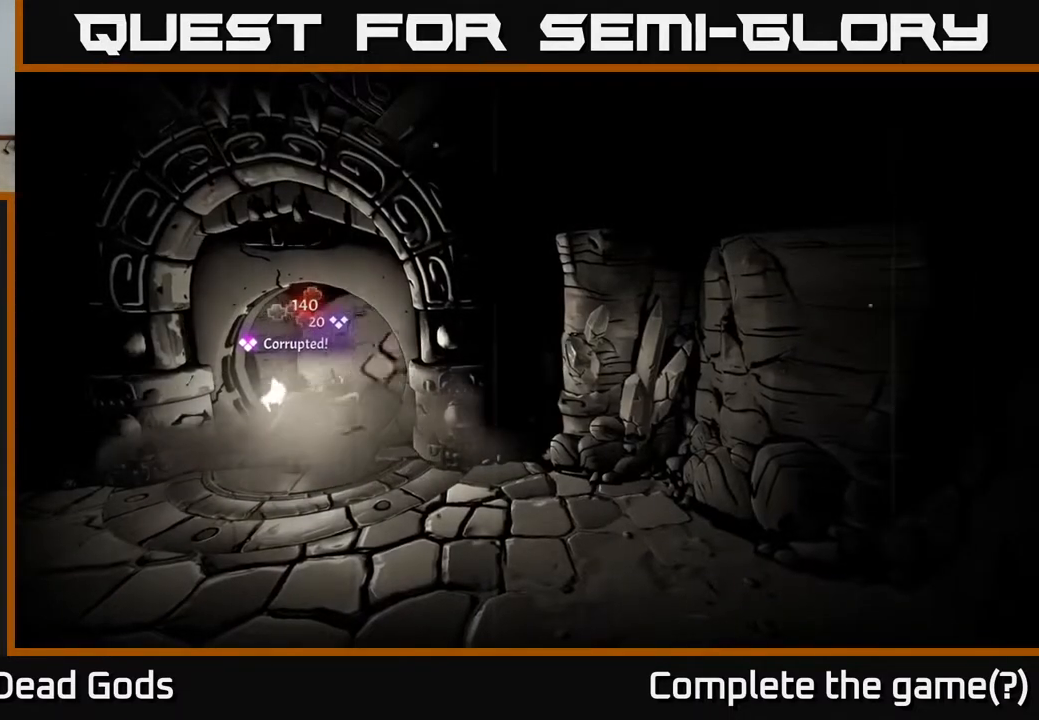
{"buttons": [], "left_stick": "center", "right_stick": "center", "events": []}
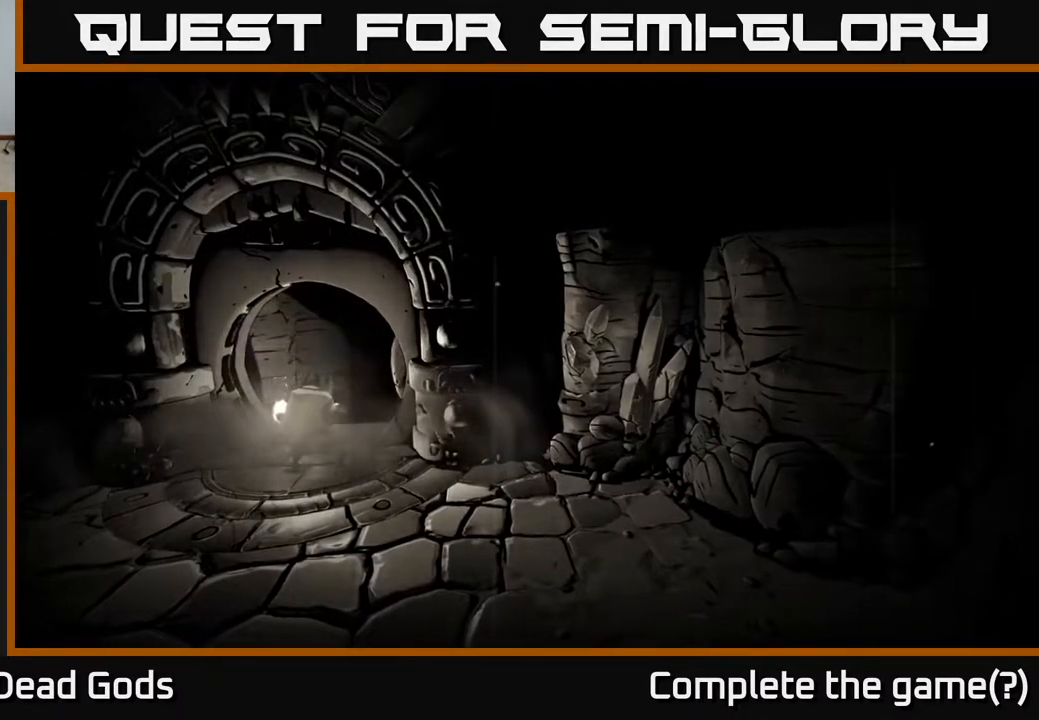
{"buttons": [], "left_stick": "center", "right_stick": "center", "events": []}
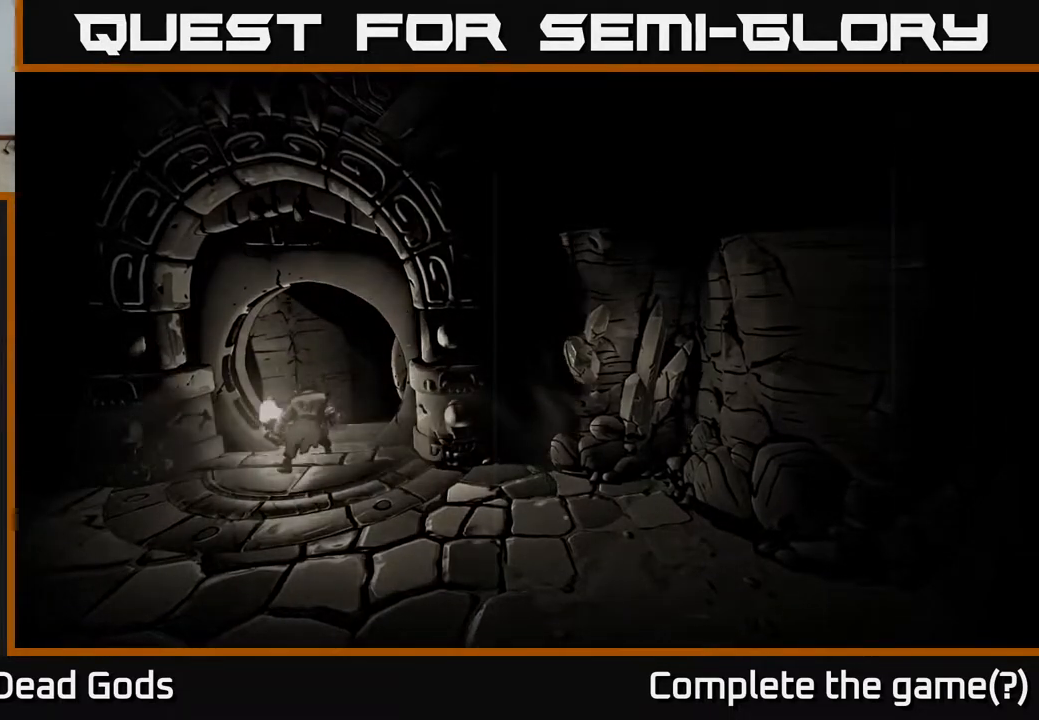
{"buttons": [], "left_stick": "center", "right_stick": "center", "events": []}
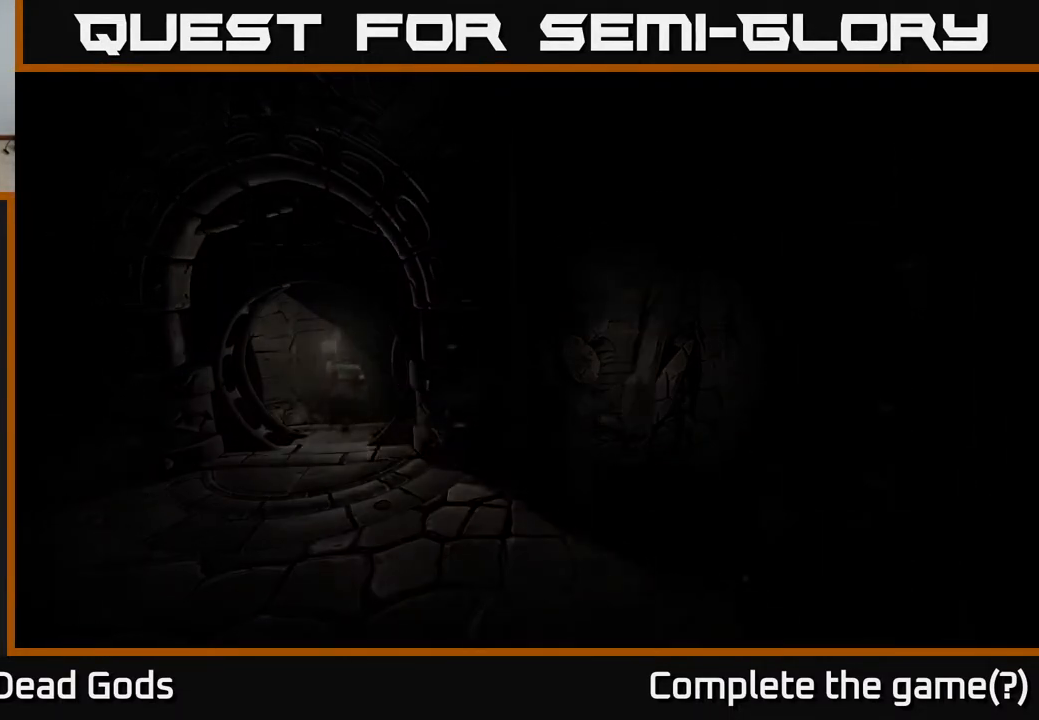
{"buttons": [], "left_stick": "center", "right_stick": "center", "events": []}
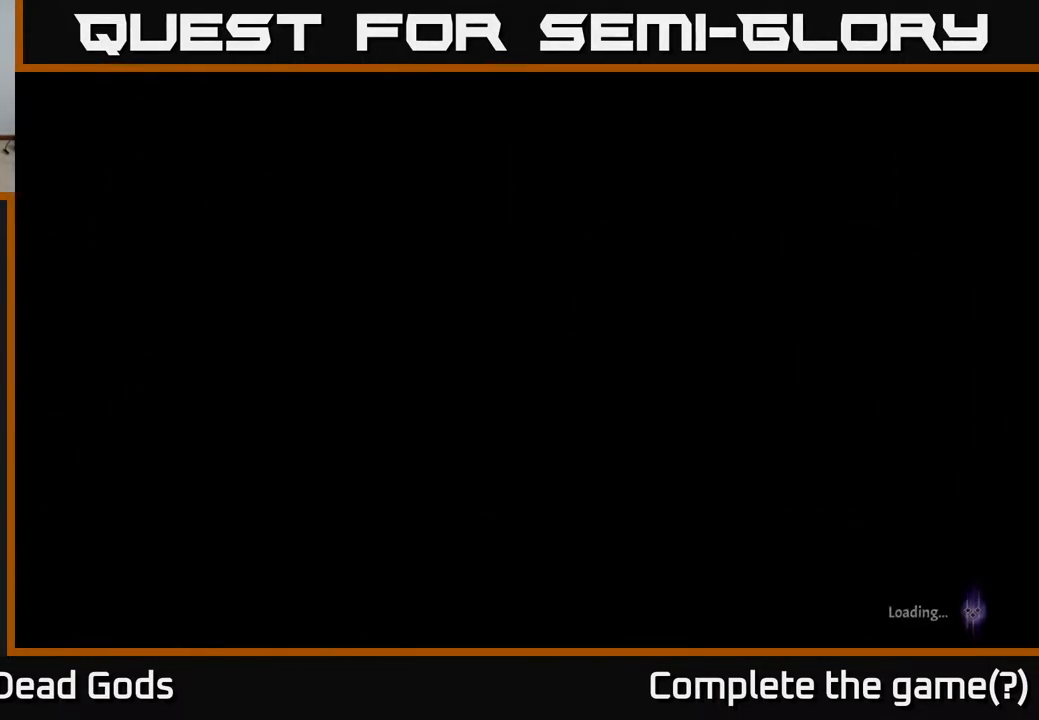
{"buttons": [], "left_stick": "center", "right_stick": "center", "events": []}
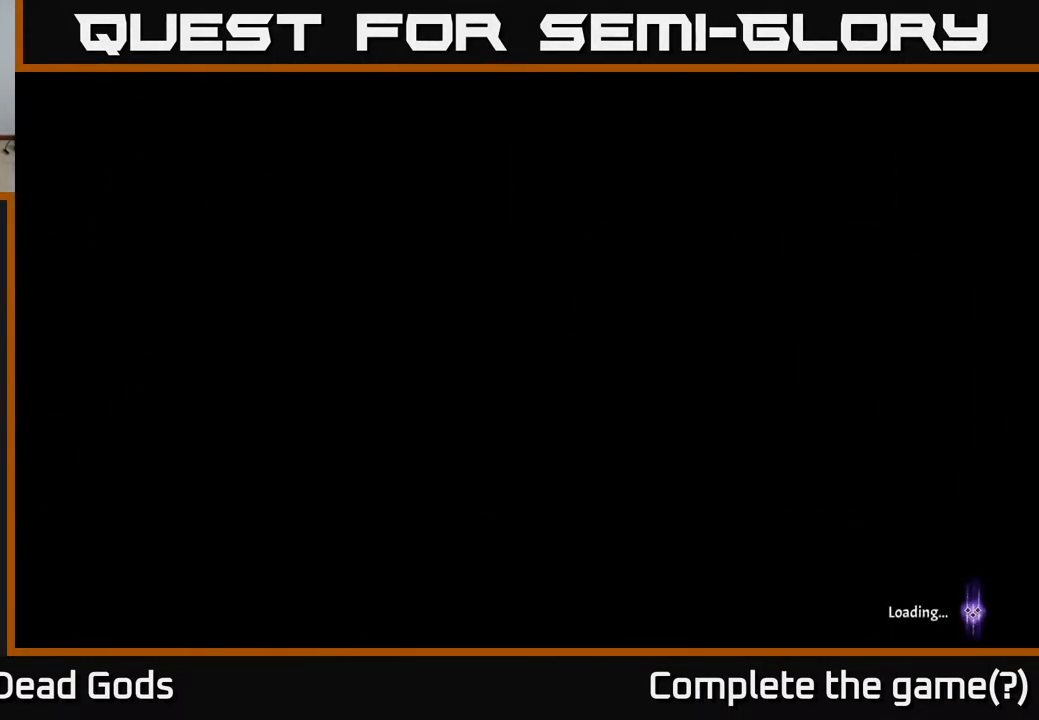
{"buttons": [], "left_stick": "center", "right_stick": "center", "events": []}
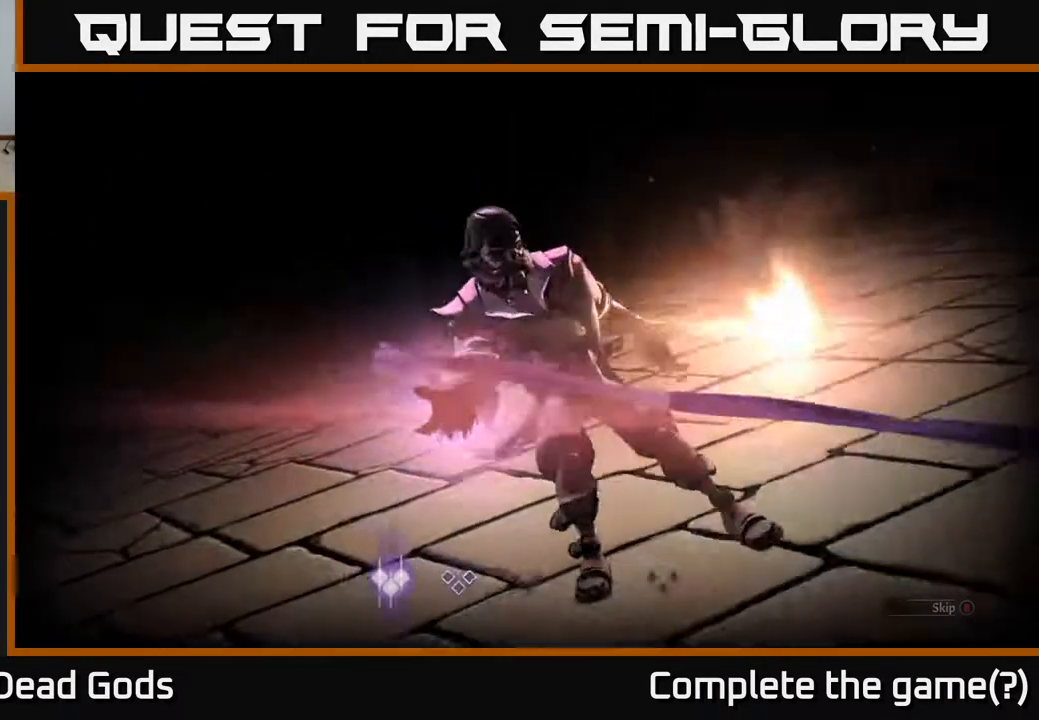
{"buttons": [], "left_stick": "center", "right_stick": "center", "events": []}
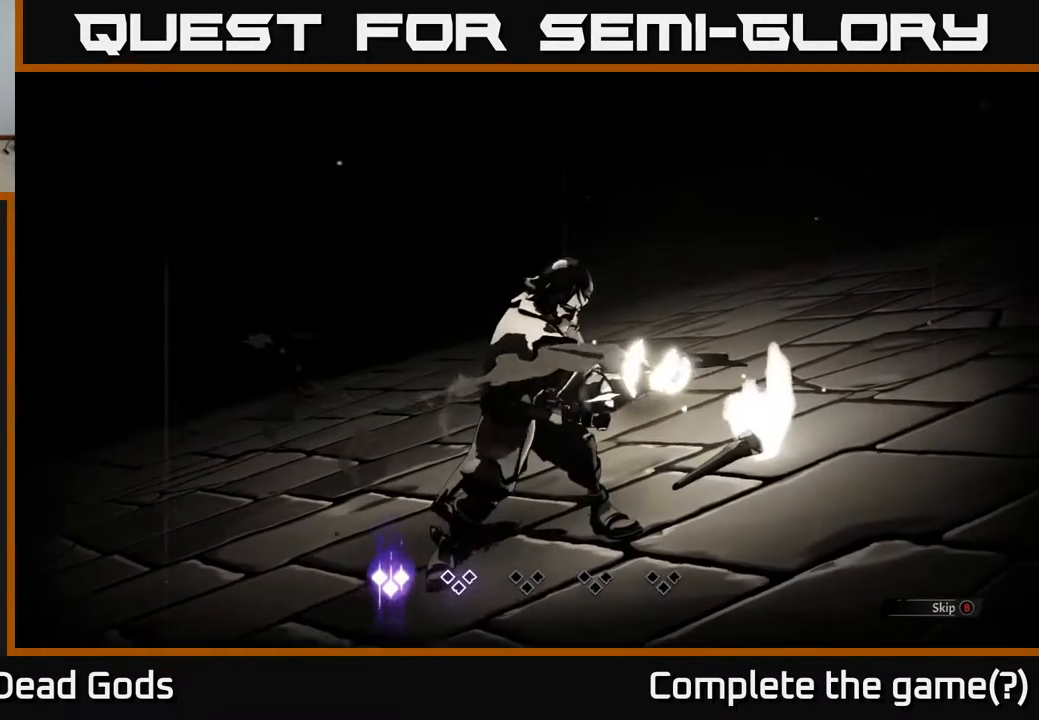
{"buttons": [], "left_stick": "center", "right_stick": "center", "events": []}